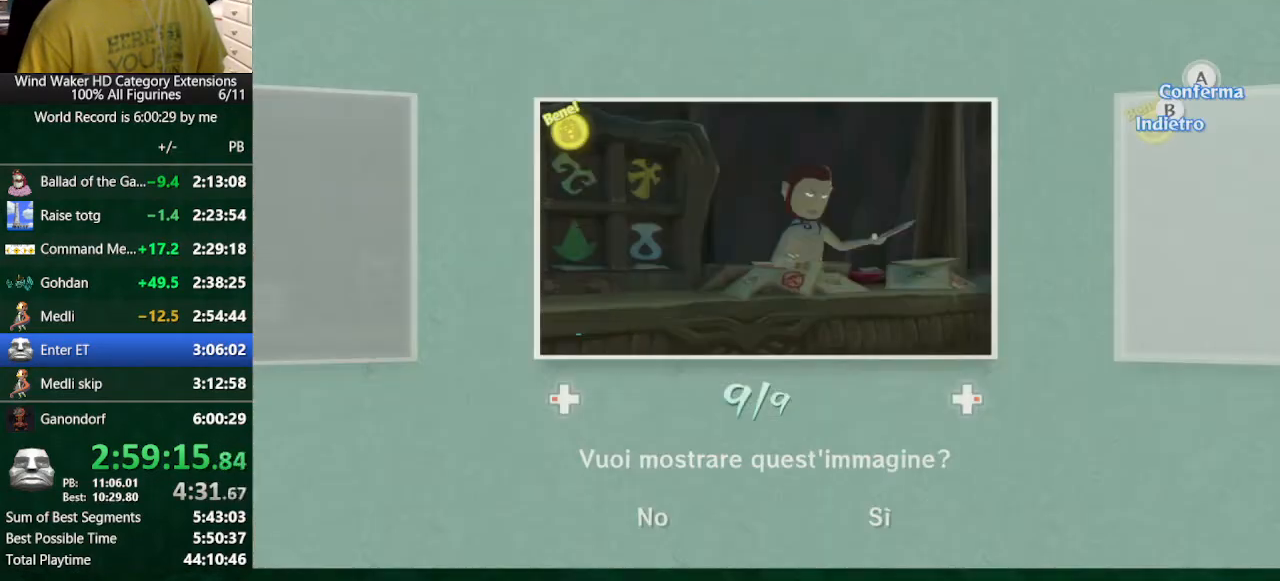
Gameplay with a controller (Nintendo layout); each line is a JSON object with the inputs held at the frame after it. "events" lists button and stick changes between this image and that frame as [ms after this image, input, new state], when the widget could be followed in between. Not read: L3 R3 TOUCHPAD.
{"buttons": ["A"], "left_stick": "center", "right_stick": "center", "events": [[33, "A", "down"], [100, "A", "up"], [200, "A", "down"], [233, "A", "up"], [300, "A", "down"], [400, "A", "up"], [467, "A", "down"]]}
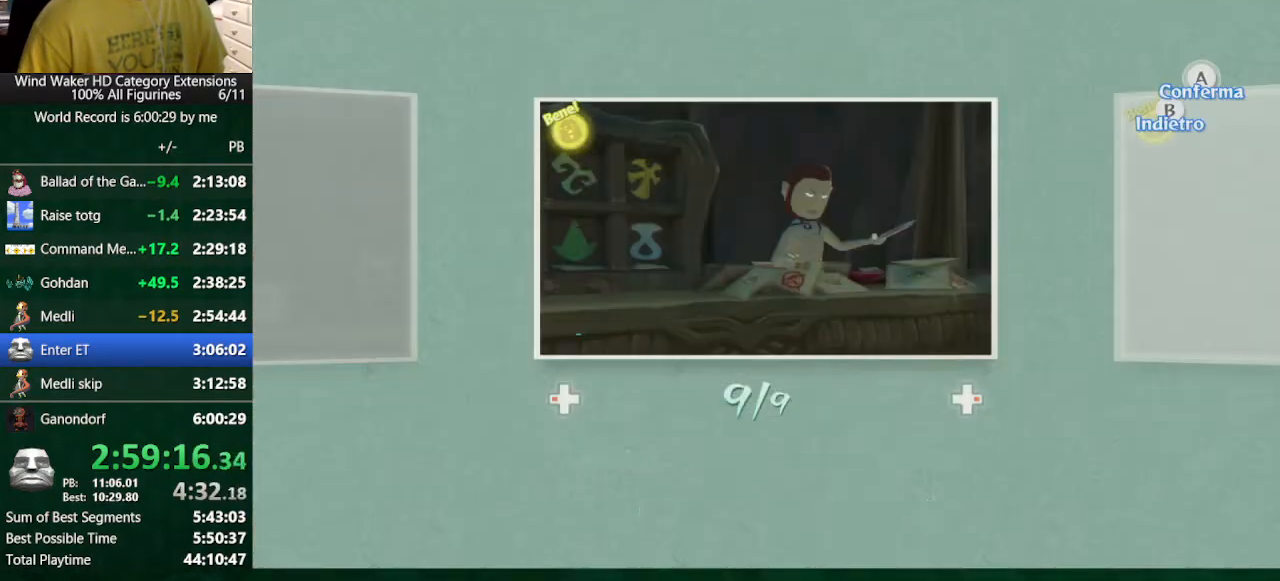
{"buttons": ["B"], "left_stick": "center", "right_stick": "center", "events": [[67, "A", "up"], [133, "B", "down"], [267, "A", "down"], [333, "A", "up"], [400, "A", "down"], [467, "A", "up"]]}
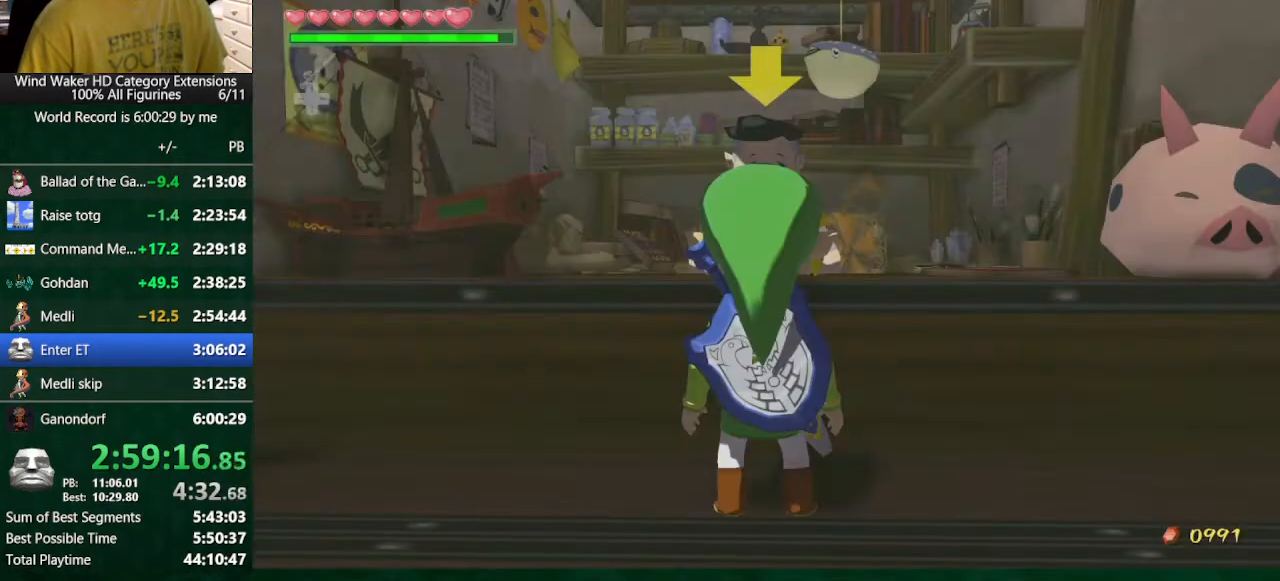
{"buttons": ["B"], "left_stick": "center", "right_stick": "center", "events": [[67, "A", "down"], [200, "A", "up"], [233, "A", "down"], [300, "A", "up"], [400, "A", "down"], [467, "A", "up"]]}
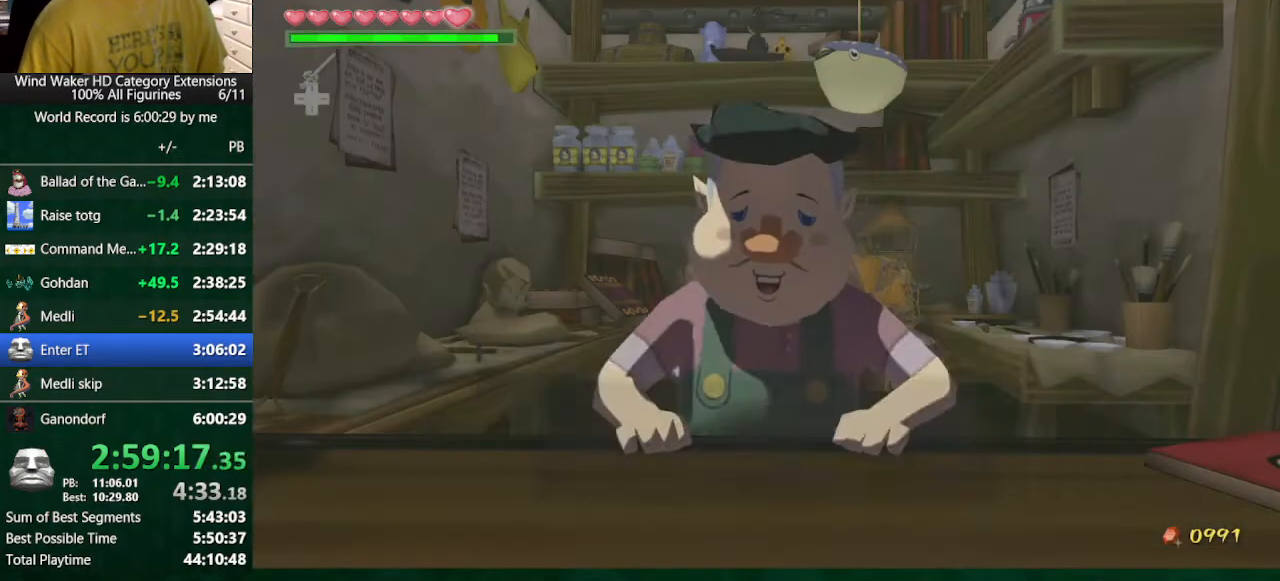
{"buttons": ["A", "B"], "left_stick": "center", "right_stick": "center", "events": [[33, "A", "down"], [100, "A", "up"], [200, "A", "down"], [267, "A", "up"], [300, "A", "down"], [367, "A", "up"], [433, "A", "down"]]}
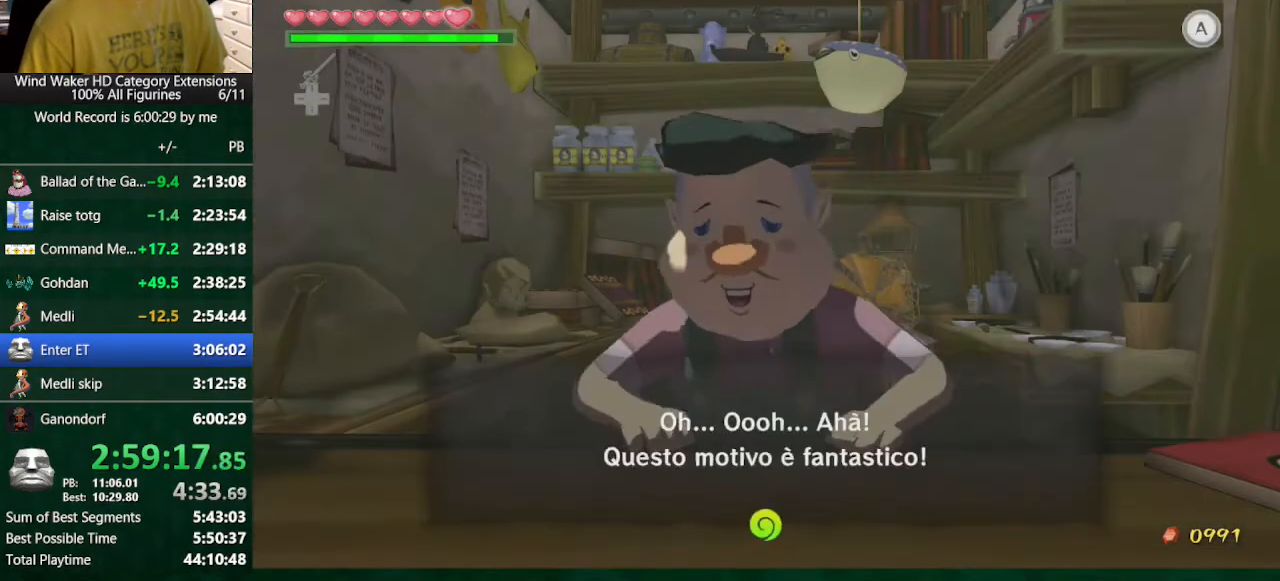
{"buttons": ["B"], "left_stick": "center", "right_stick": "center", "events": [[33, "A", "up"], [100, "A", "down"], [200, "A", "up"], [233, "A", "down"], [300, "A", "up"], [367, "A", "down"], [500, "A", "up"]]}
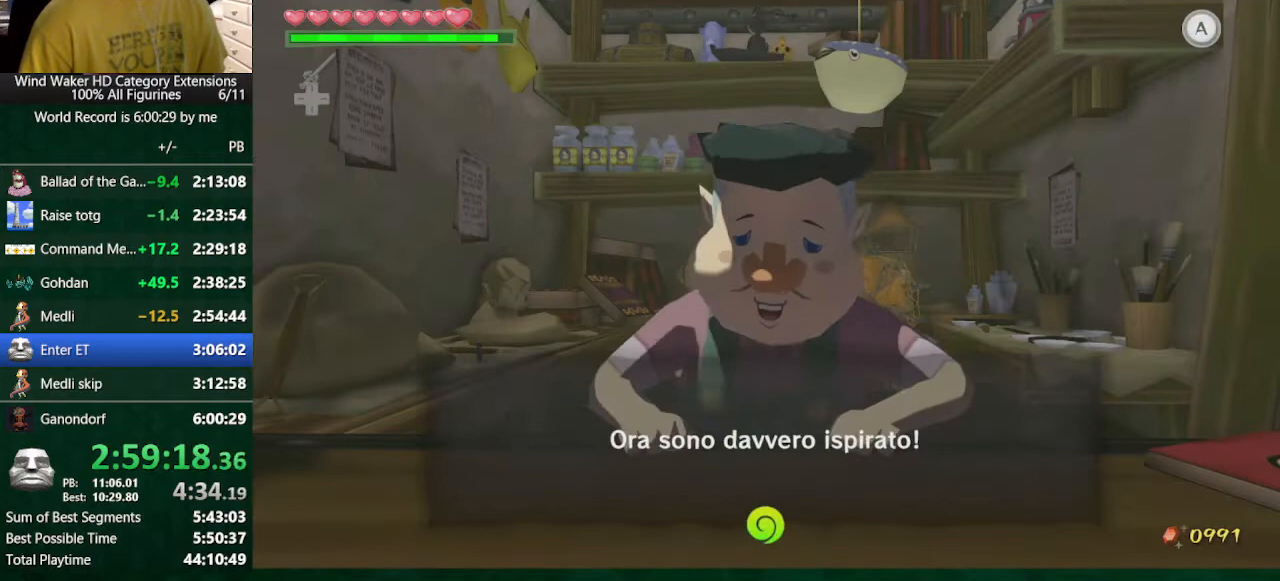
{"buttons": ["B"], "left_stick": "center", "right_stick": "center", "events": [[333, "A", "down"], [433, "A", "up"]]}
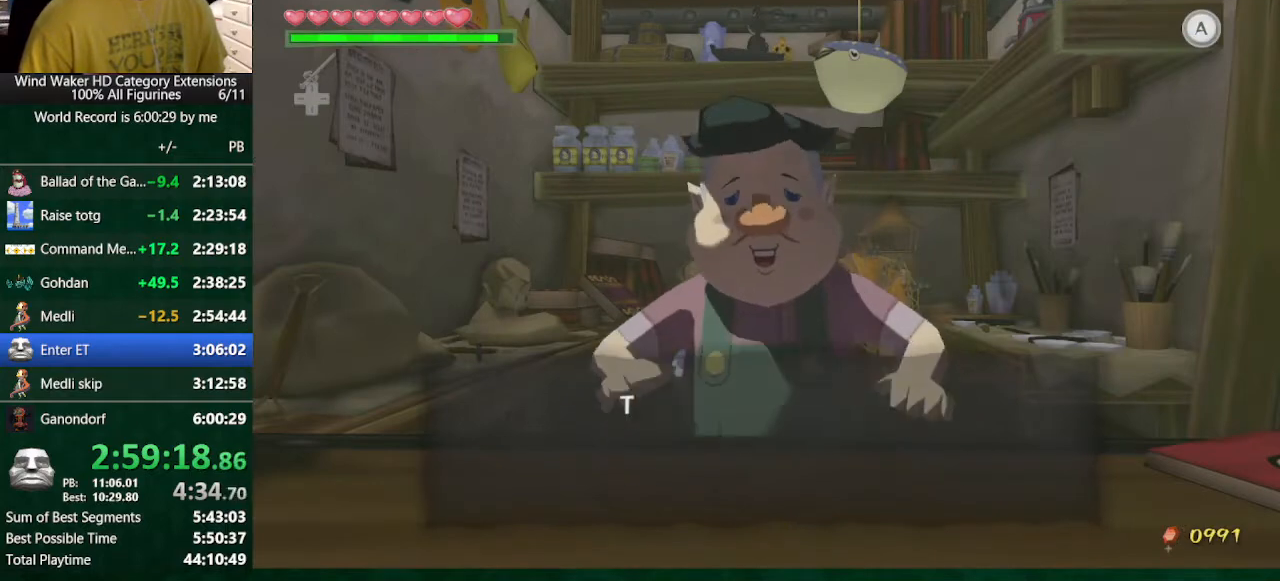
{"buttons": ["A", "B"], "left_stick": "center", "right_stick": "center", "events": [[33, "A", "down"], [67, "A", "up"], [133, "A", "down"], [233, "A", "up"], [300, "A", "down"], [333, "A", "up"], [433, "A", "down"]]}
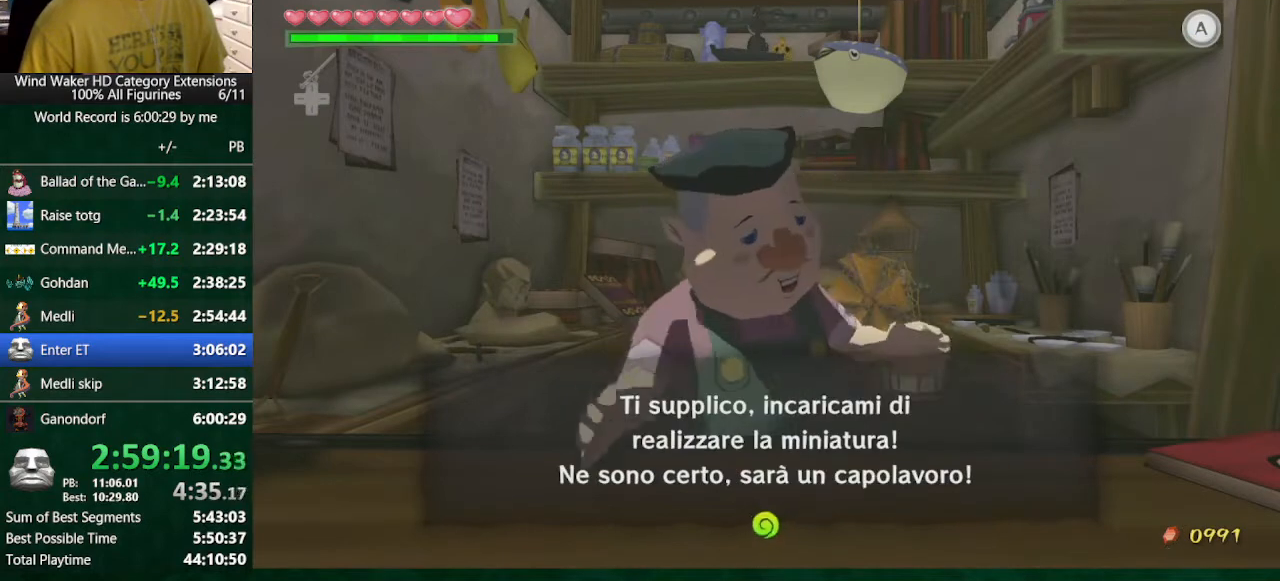
{"buttons": ["A", "B"], "left_stick": "center", "right_stick": "center", "events": [[67, "A", "up"], [167, "A", "down"], [267, "A", "up"], [367, "A", "down"], [400, "A", "up"], [500, "A", "down"]]}
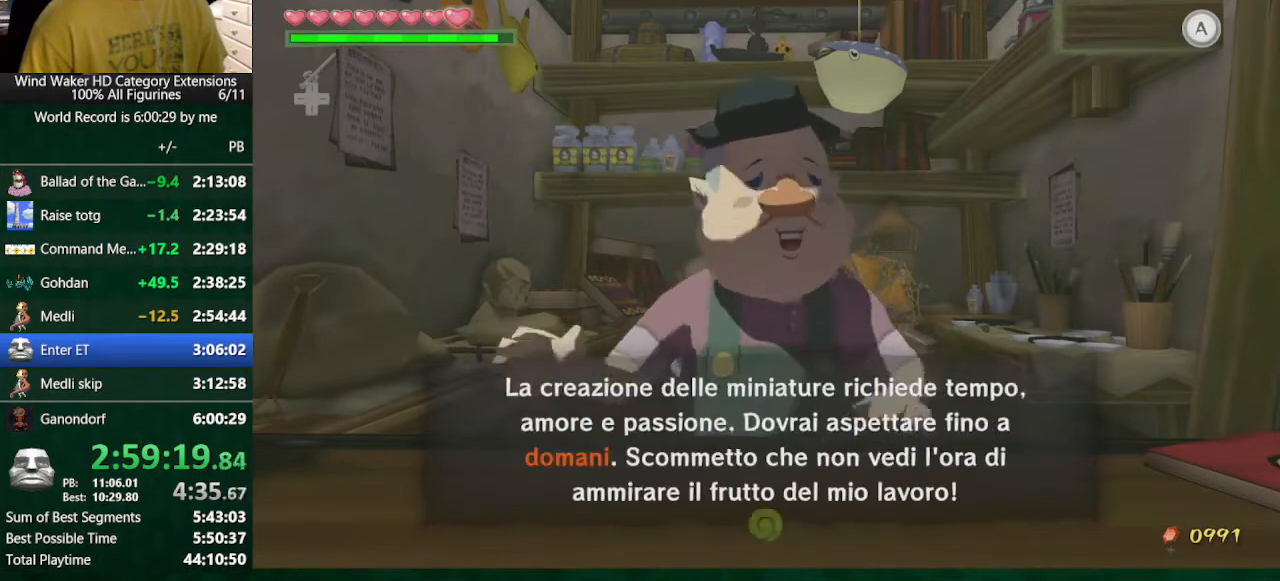
{"buttons": ["B"], "left_stick": "center", "right_stick": "center", "events": [[67, "A", "up"], [100, "A", "down"], [200, "A", "up"], [300, "A", "down"], [367, "A", "up"], [467, "A", "down"], [500, "A", "up"]]}